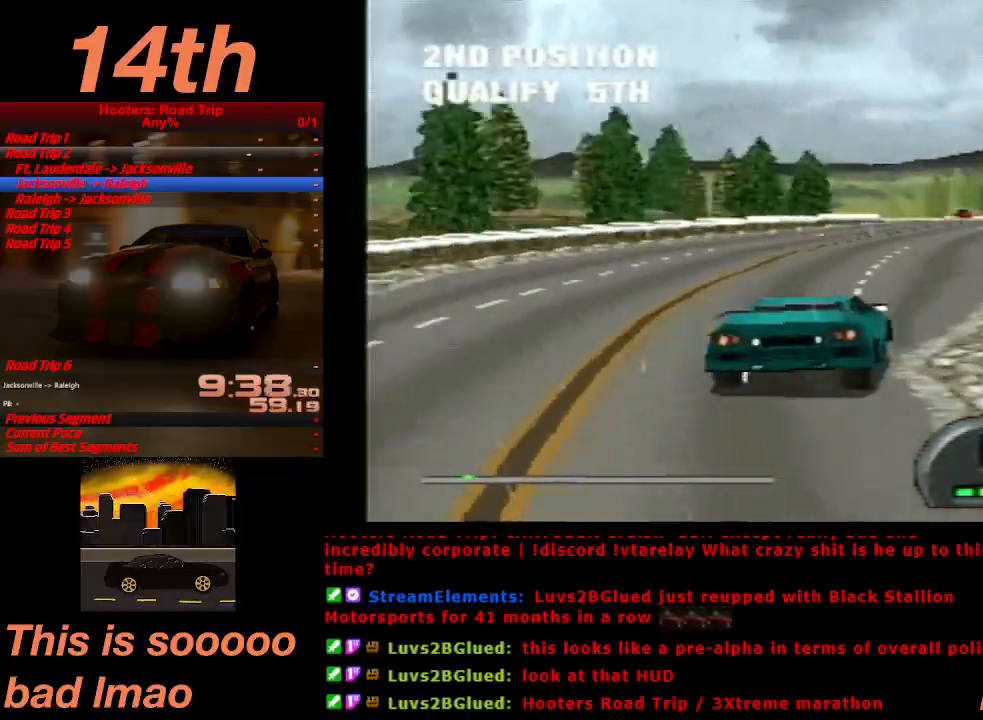
Gameplay with a controller (PlayStation layout); each line is a JSON object with the inputs held at the frame after it. "events" lists button and stick changes between this image and that frame as [ms after this image, input, new state], when the widget could be followed in between. Not read: L3 R3 right_stick.
{"buttons": ["CROSS"], "left_stick": "center", "events": [[333, "DPAD_LEFT", "down"], [500, "DPAD_LEFT", "up"]]}
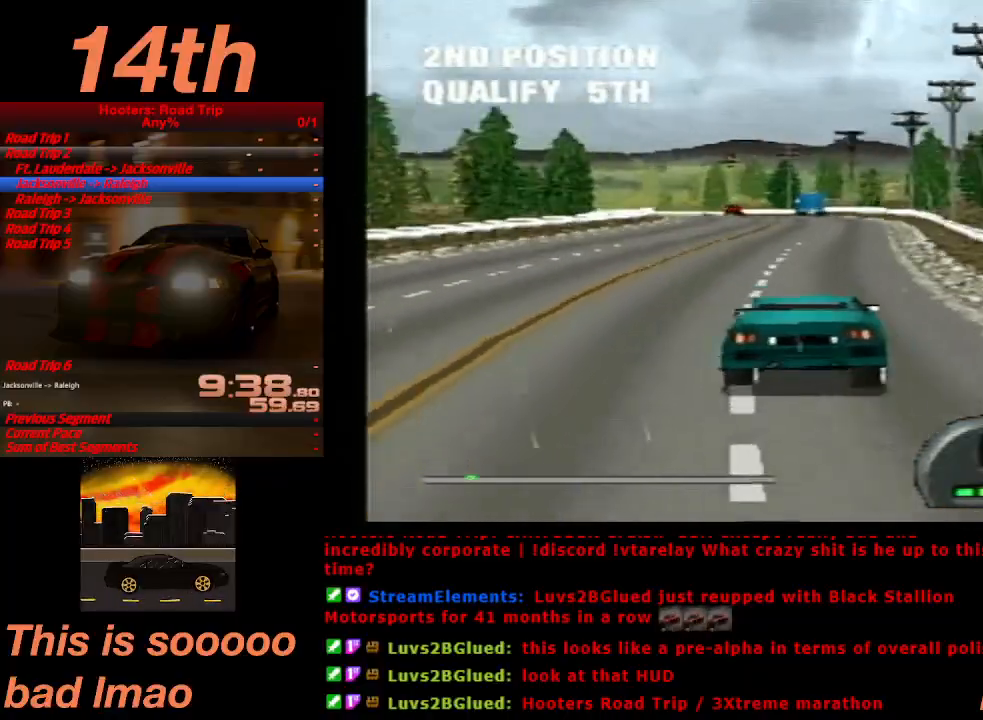
{"buttons": ["CROSS"], "left_stick": "center", "events": []}
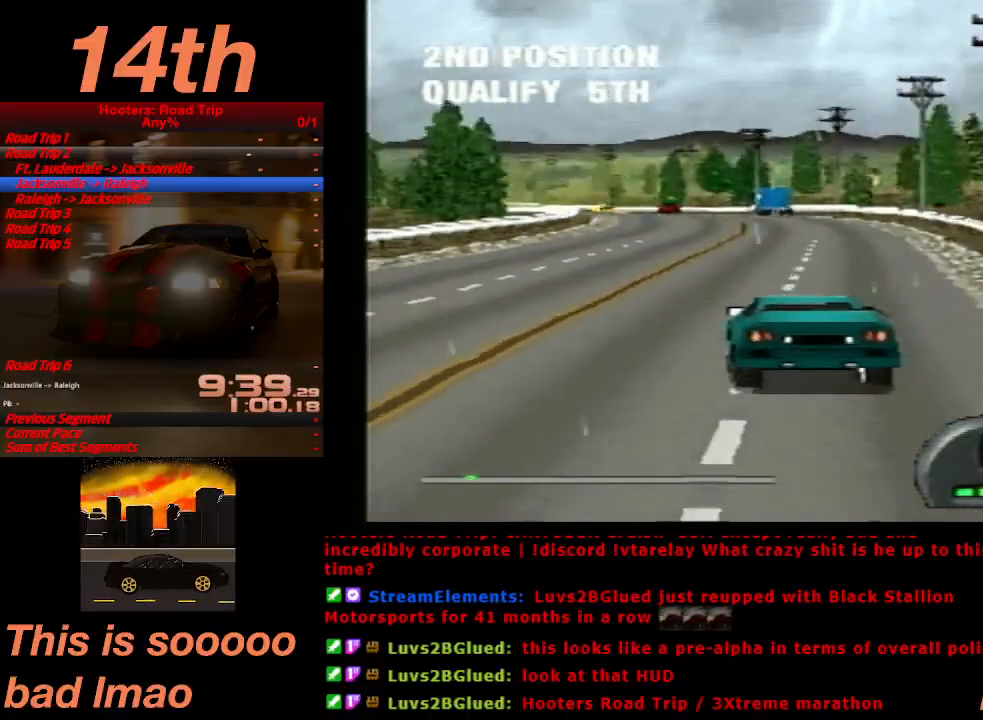
{"buttons": ["CROSS"], "left_stick": "center", "events": [[200, "DPAD_LEFT", "down"], [333, "DPAD_LEFT", "up"]]}
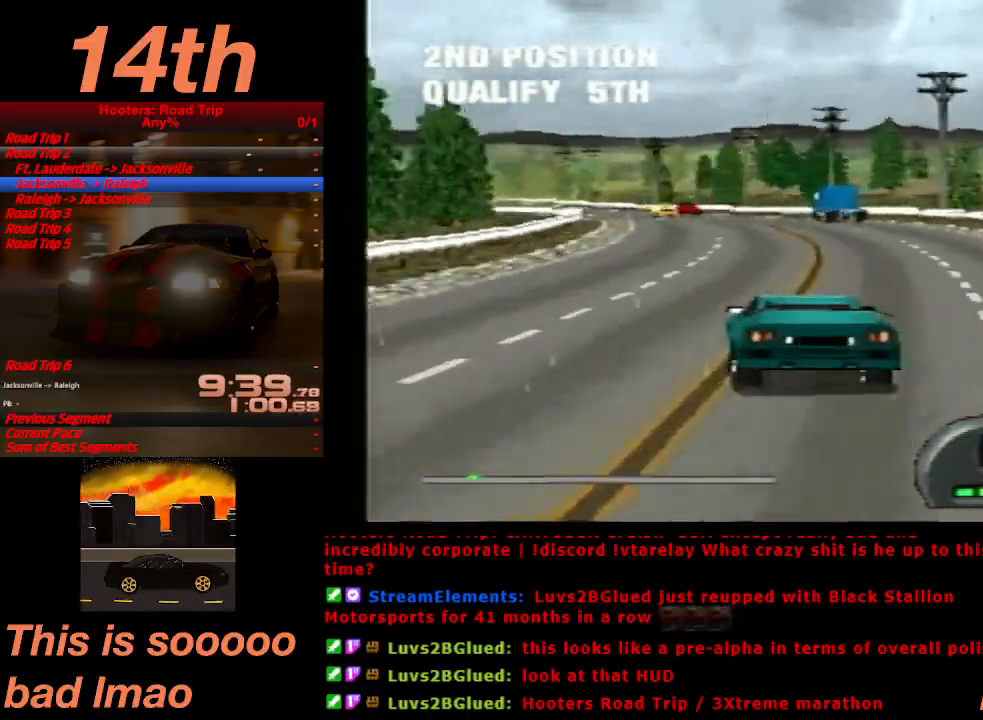
{"buttons": ["CROSS"], "left_stick": "center", "events": [[267, "DPAD_LEFT", "down"], [367, "DPAD_LEFT", "up"]]}
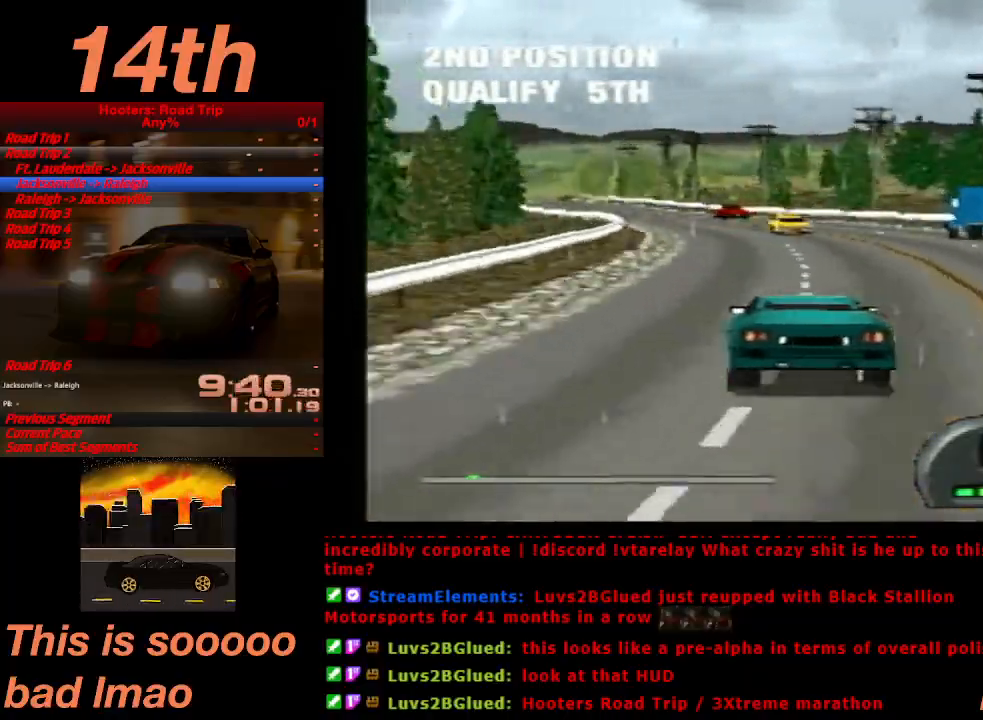
{"buttons": ["CROSS"], "left_stick": "center", "events": []}
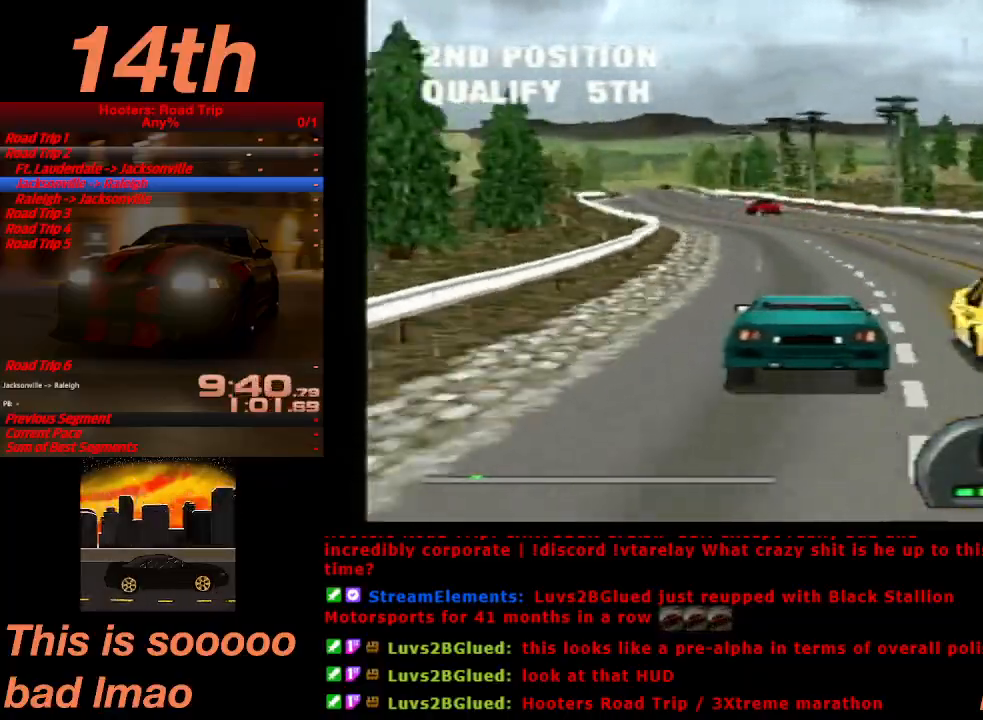
{"buttons": ["CROSS"], "left_stick": "center", "events": [[133, "DPAD_LEFT", "down"], [200, "DPAD_LEFT", "up"]]}
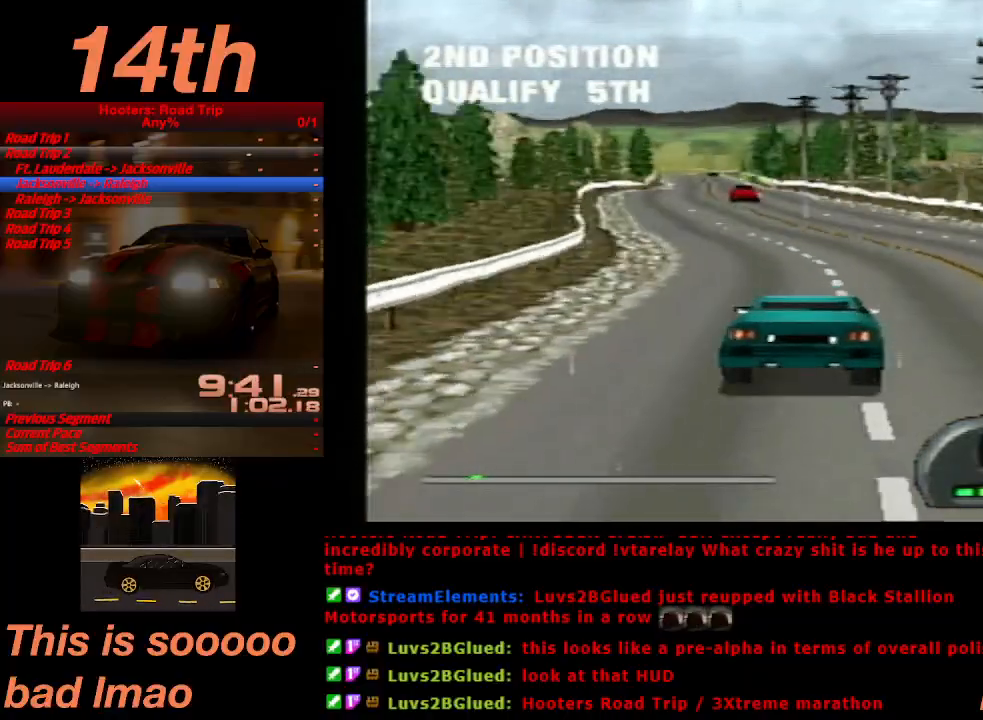
{"buttons": ["CROSS"], "left_stick": "center", "events": [[233, "DPAD_LEFT", "down"], [400, "DPAD_LEFT", "up"]]}
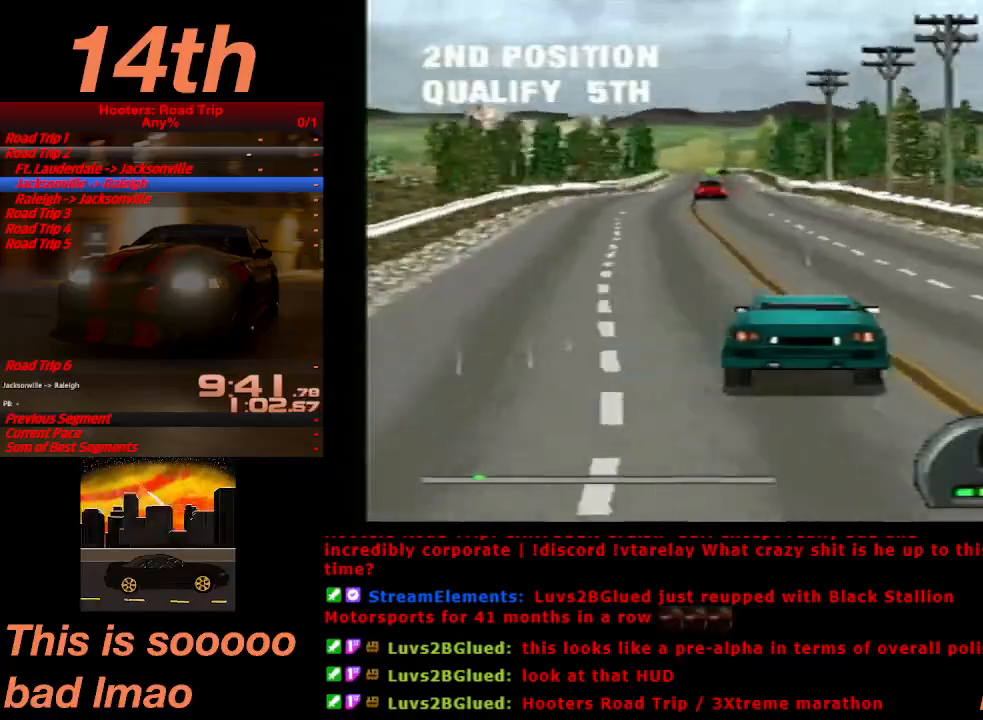
{"buttons": ["CROSS"], "left_stick": "center", "events": [[300, "DPAD_RIGHT", "down"], [367, "DPAD_RIGHT", "up"]]}
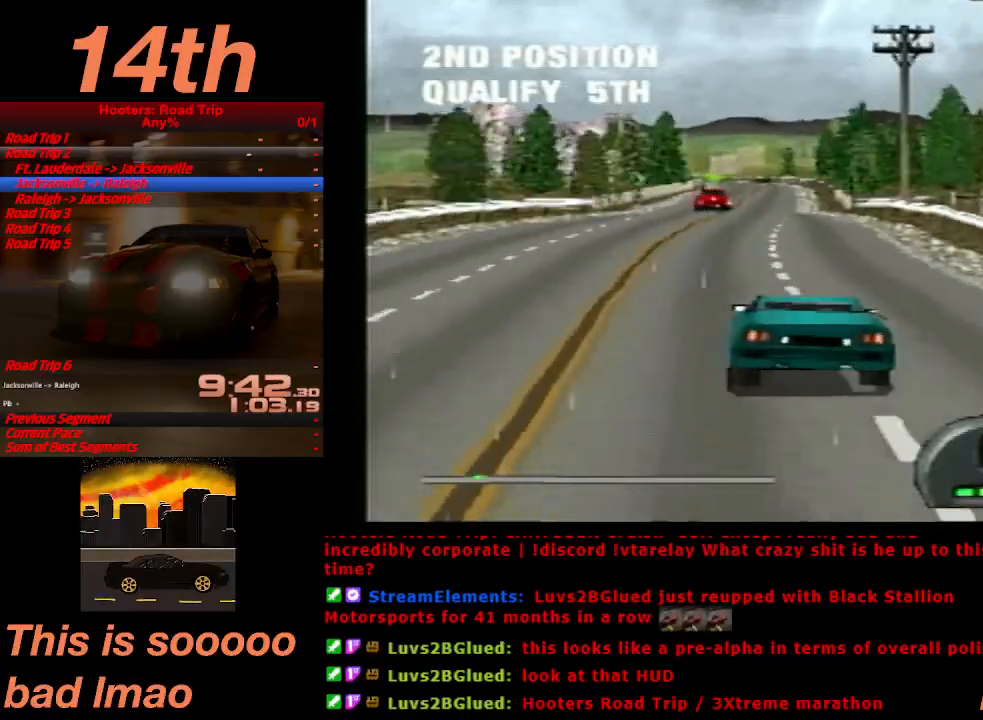
{"buttons": ["CROSS"], "left_stick": "center", "events": []}
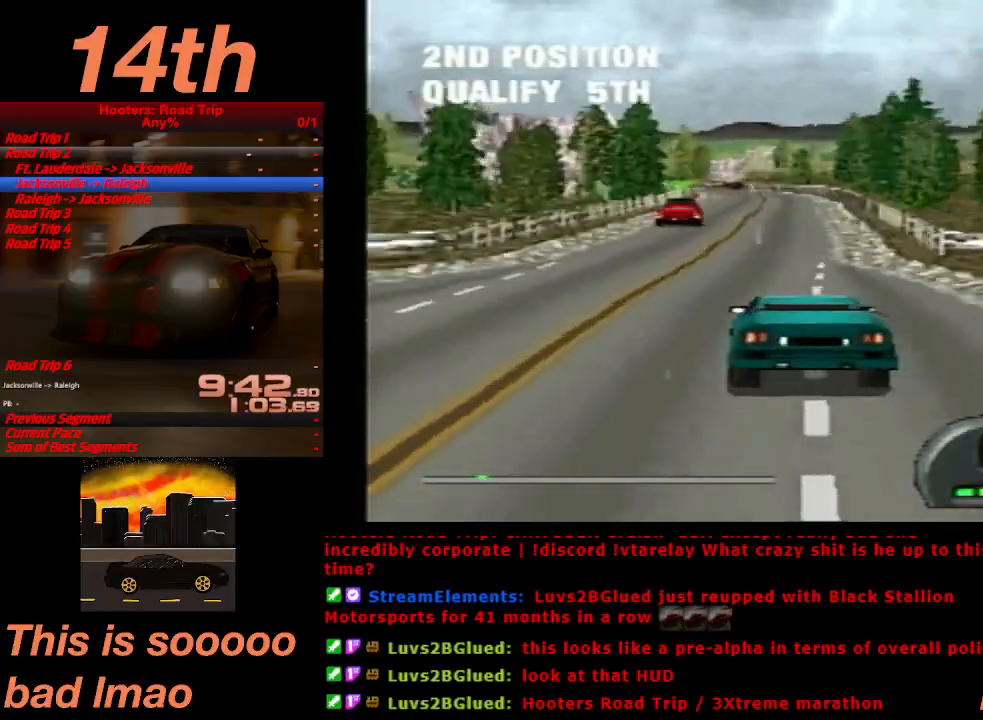
{"buttons": ["CROSS", "DPAD_LEFT"], "left_stick": "center", "events": [[467, "DPAD_LEFT", "down"]]}